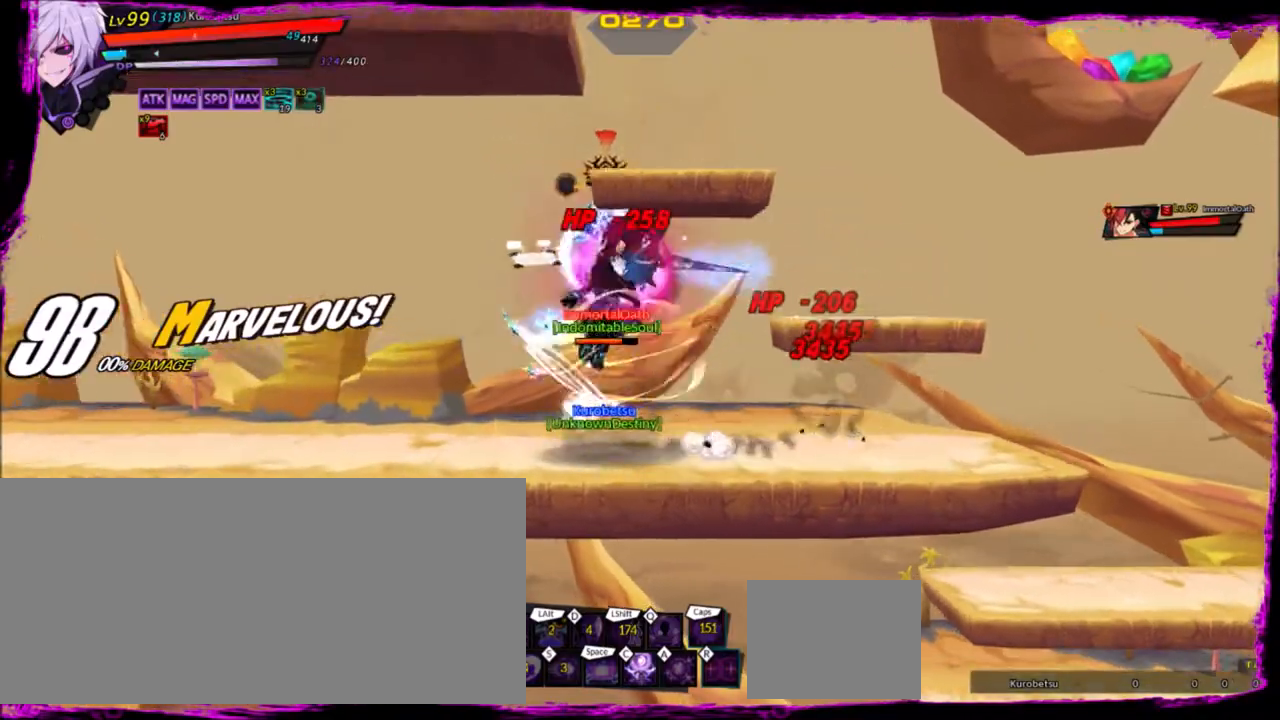
Gameplay with keyboard; each line is a JSON object with the keys held at the frame after it. "events" lists presses ("down") and releases ("up") of "a", "alt", "b", "c", "caps_lock", "ctrl", "d", "down", "e", "f", "g", "left", "q", "r", "right", "s", "shift", "space", "t", "tab", "up", "v", "w", "x" and "z" between this image and that frame as [ms after this image, input, new state], when the widget could be followed in between. No other keys are recorded. Mouse input is not recorded.
{"keys": ["left"], "events": [[301, "left", "down"]]}
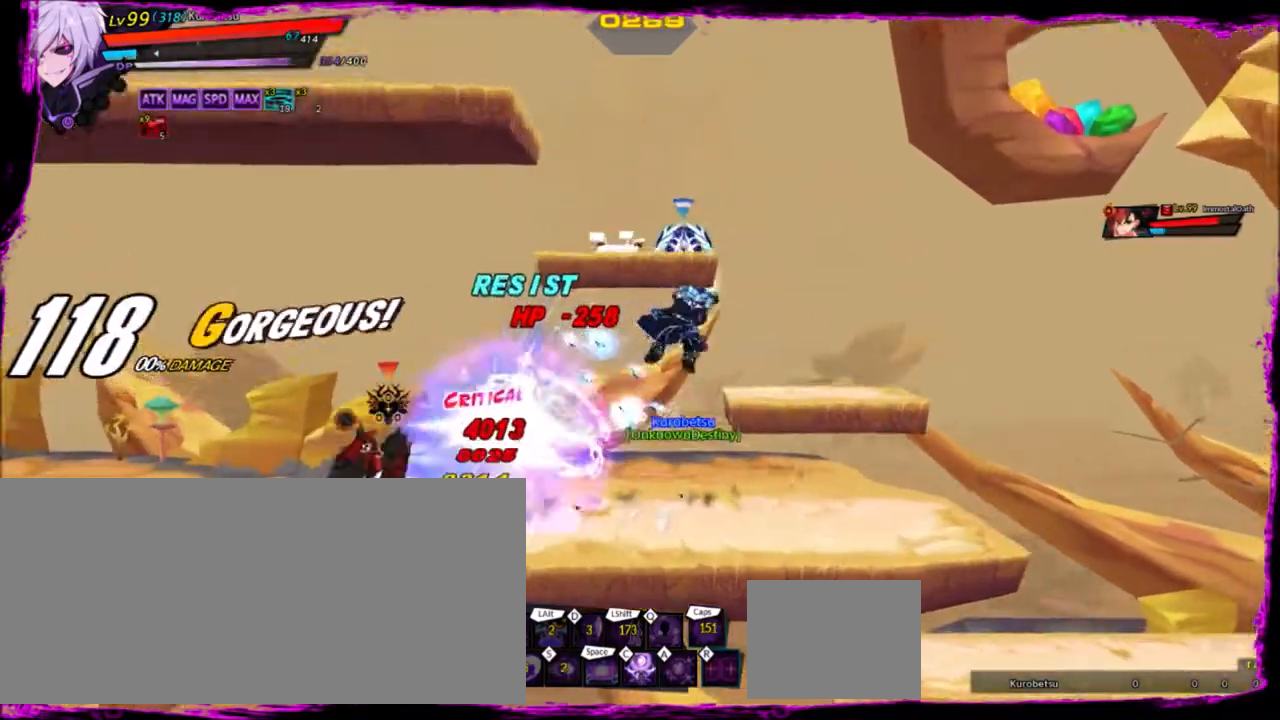
{"keys": ["left", "z"], "events": [[500, "z", "down"]]}
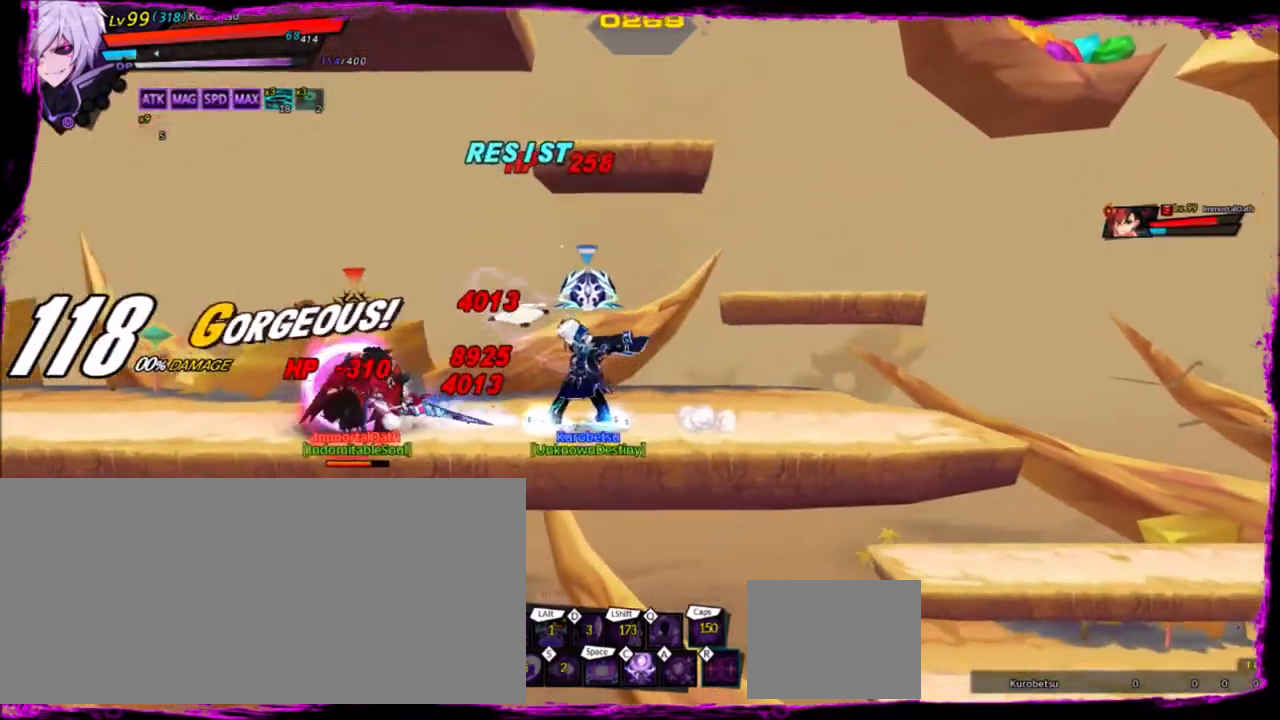
{"keys": ["left"], "events": [[101, "z", "up"], [167, "z", "down"], [267, "z", "up"], [334, "z", "down"], [401, "z", "up"]]}
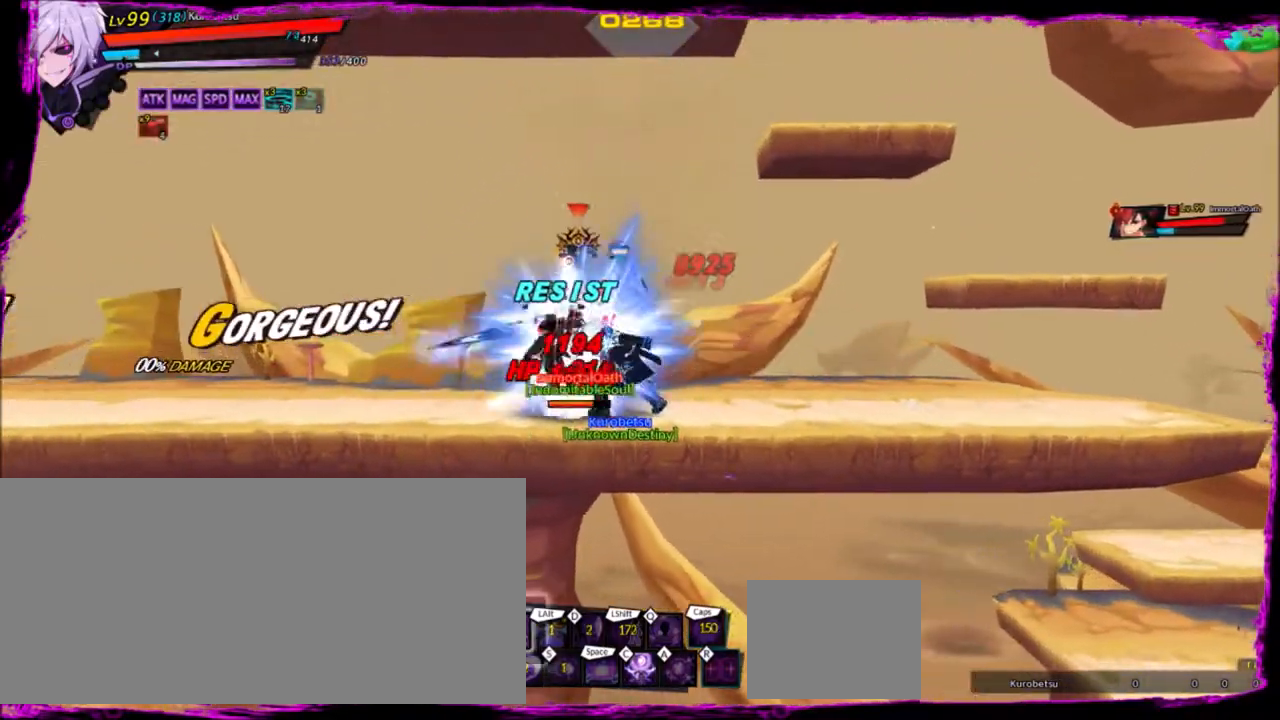
{"keys": ["left"], "events": []}
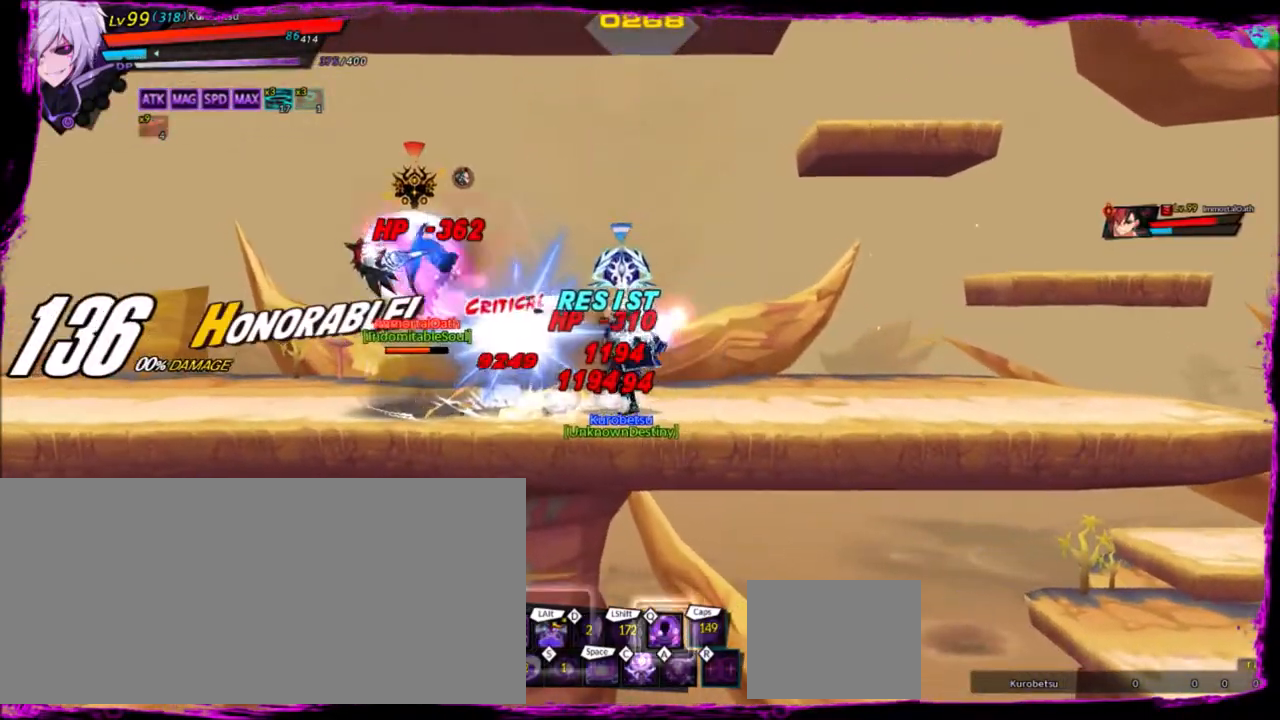
{"keys": ["left"], "events": [[234, "z", "down"], [334, "z", "up"], [401, "z", "down"], [468, "z", "up"]]}
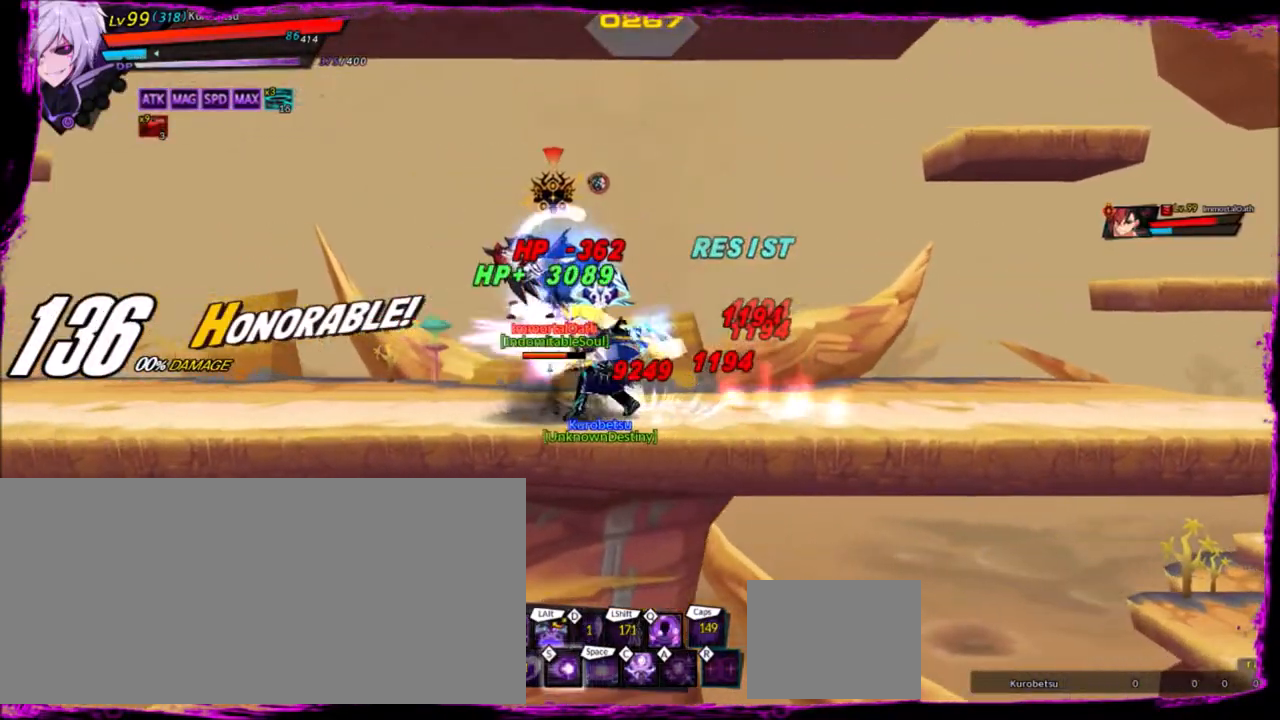
{"keys": ["left"], "events": [[33, "left", "up"], [33, "z", "down"], [100, "z", "up"], [334, "left", "down"], [434, "left", "up"], [500, "left", "down"]]}
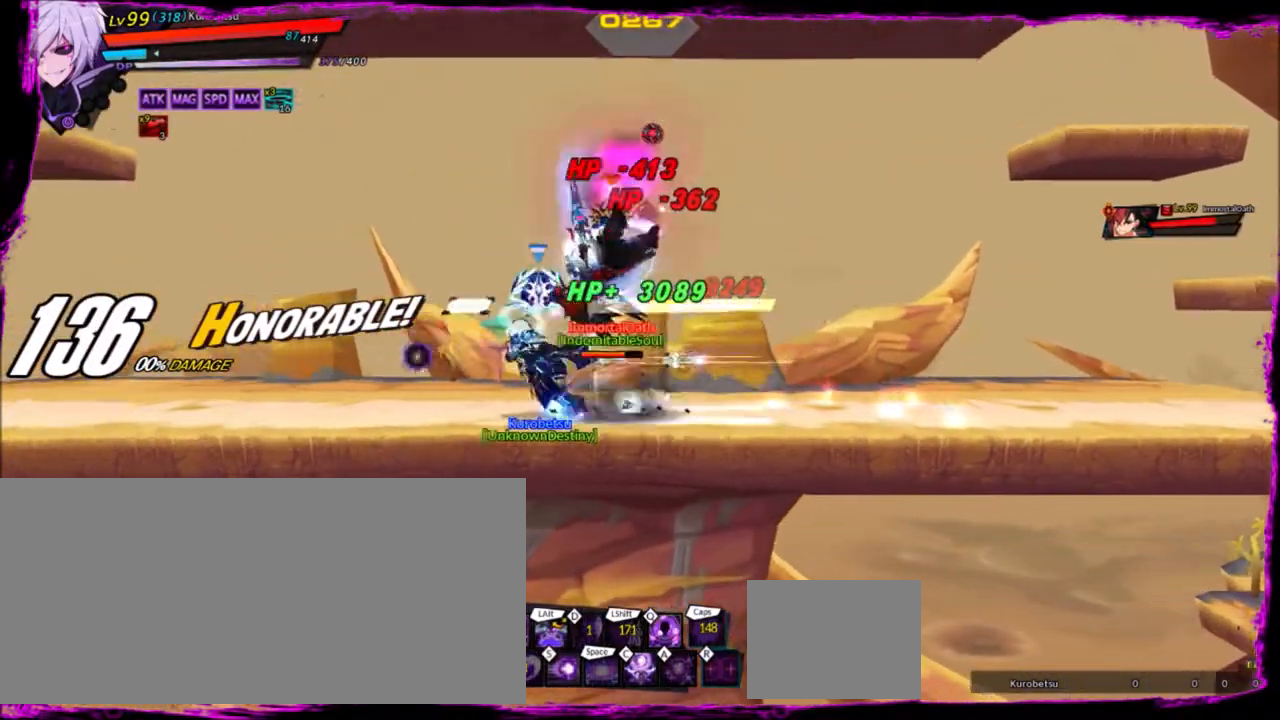
{"keys": [], "events": [[34, "up", "down"], [134, "up", "up"], [201, "up", "down"], [301, "up", "up"], [401, "up", "down"], [468, "left", "up"], [468, "up", "up"]]}
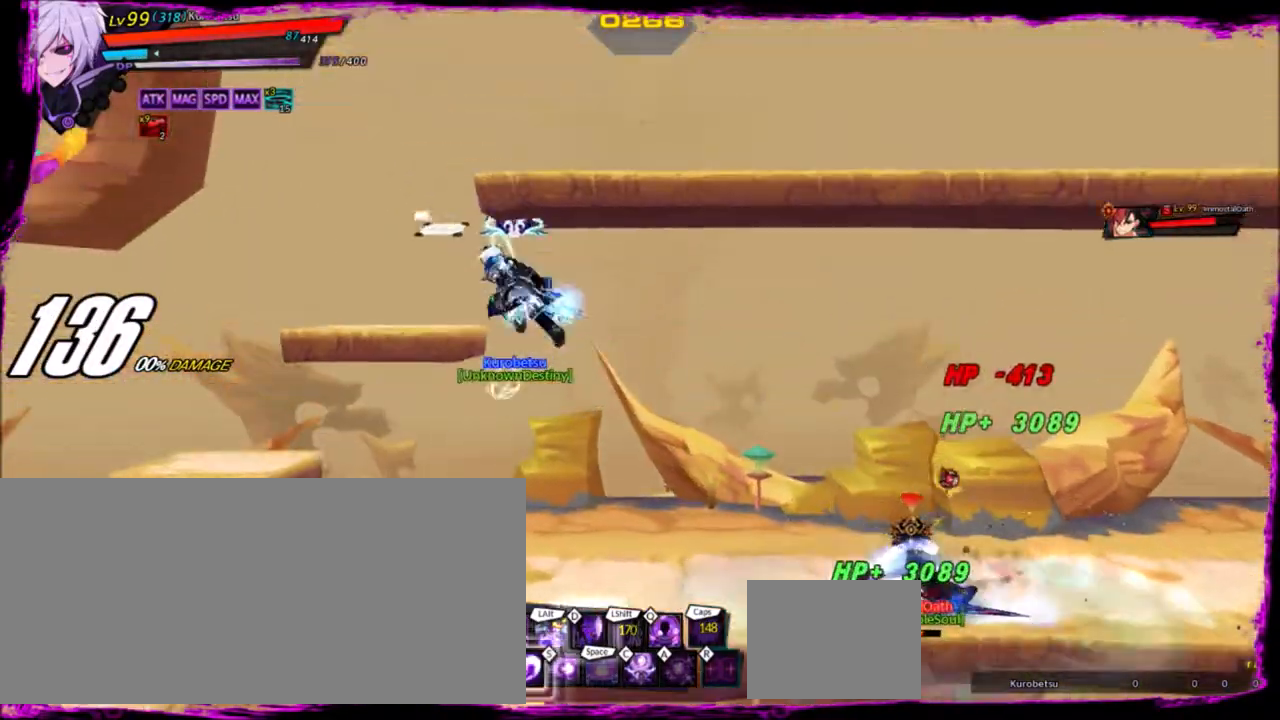
{"keys": ["right"], "events": [[133, "right", "down"], [367, "down", "down"], [367, "z", "down"], [467, "down", "up"], [467, "z", "up"]]}
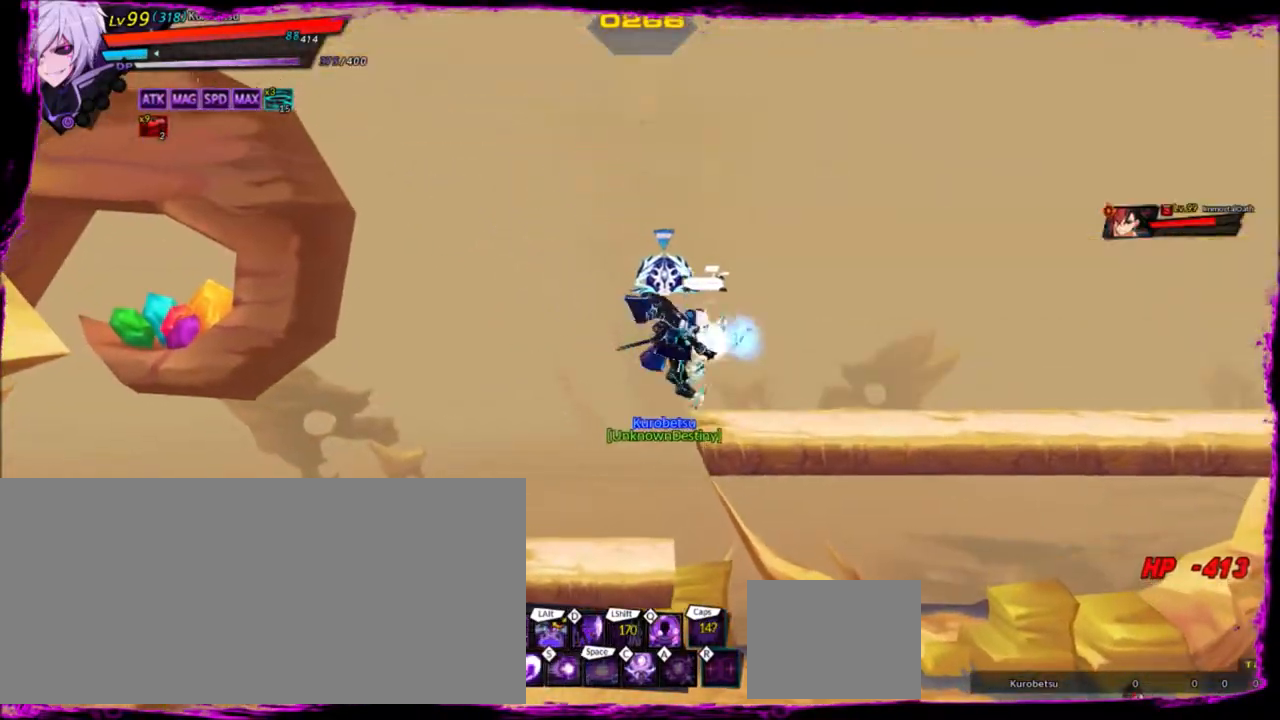
{"keys": ["ctrl", "right"], "events": [[468, "ctrl", "down"]]}
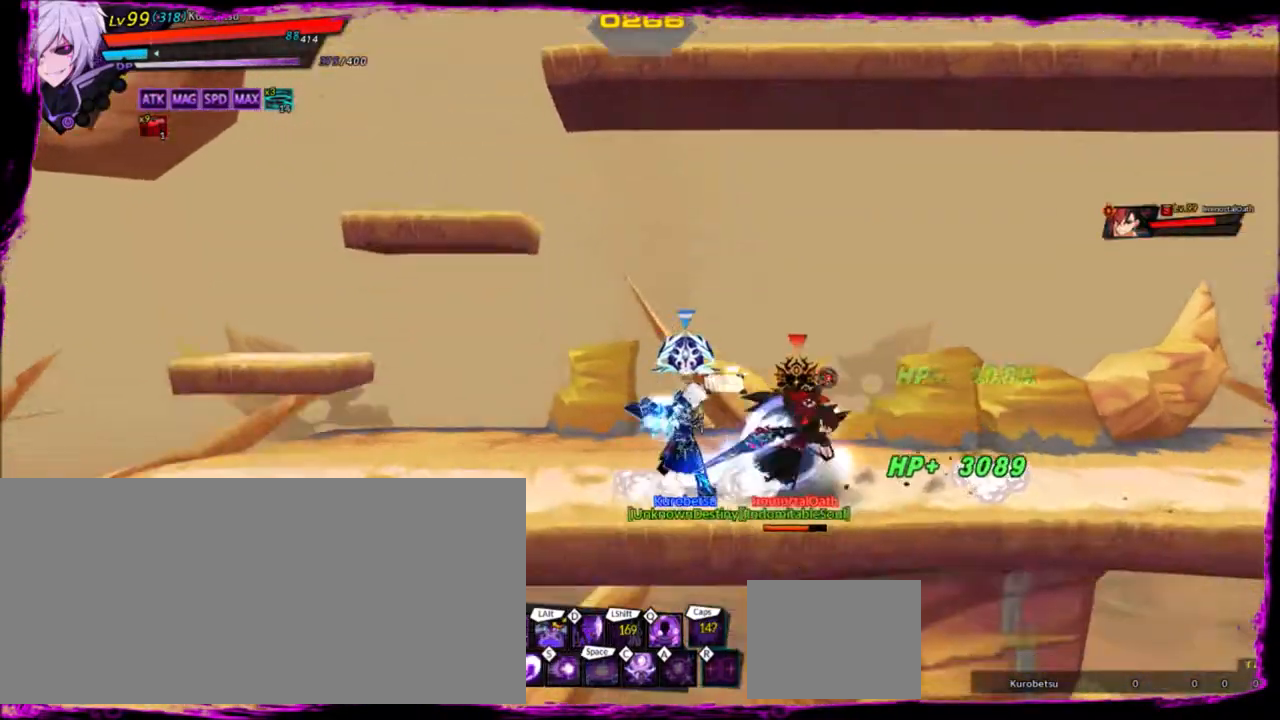
{"keys": ["right"], "events": [[67, "ctrl", "up"], [100, "ctrl", "down"], [200, "ctrl", "up"]]}
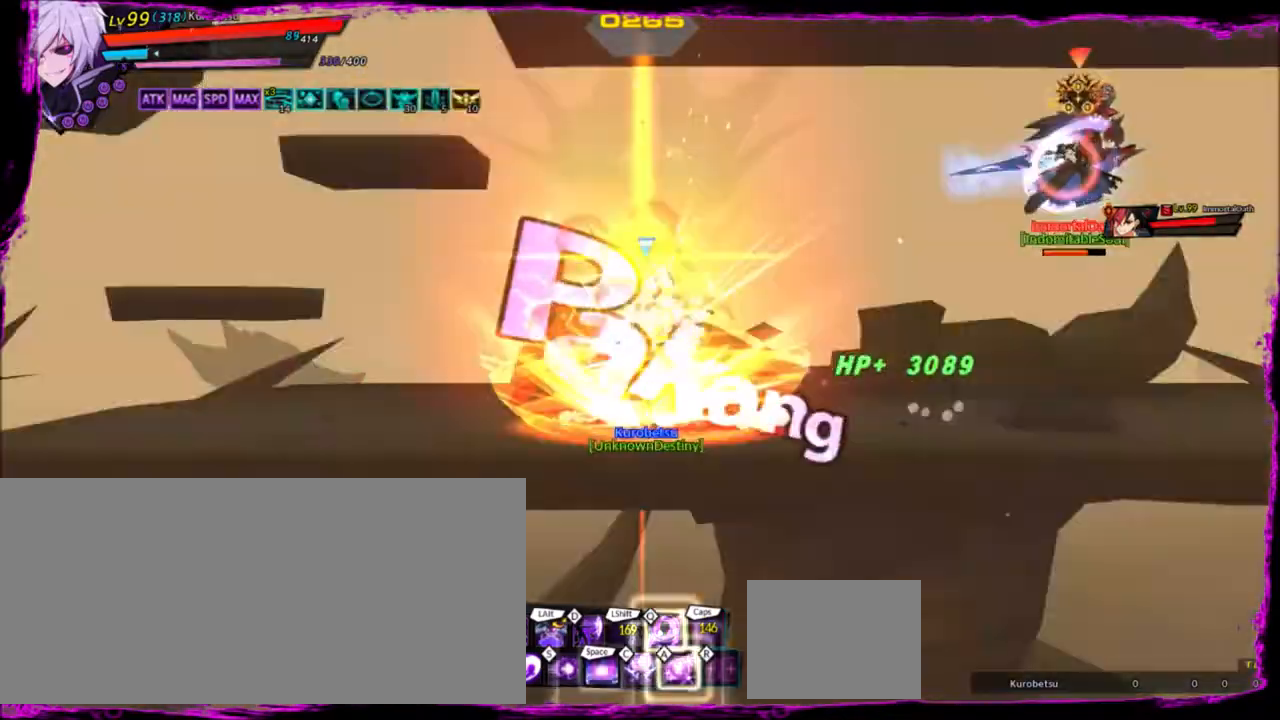
{"keys": ["right", "up"], "events": [[67, "right", "up"], [201, "up", "down"], [234, "right", "down"], [267, "up", "up"], [334, "right", "up"], [367, "right", "down"], [468, "up", "down"]]}
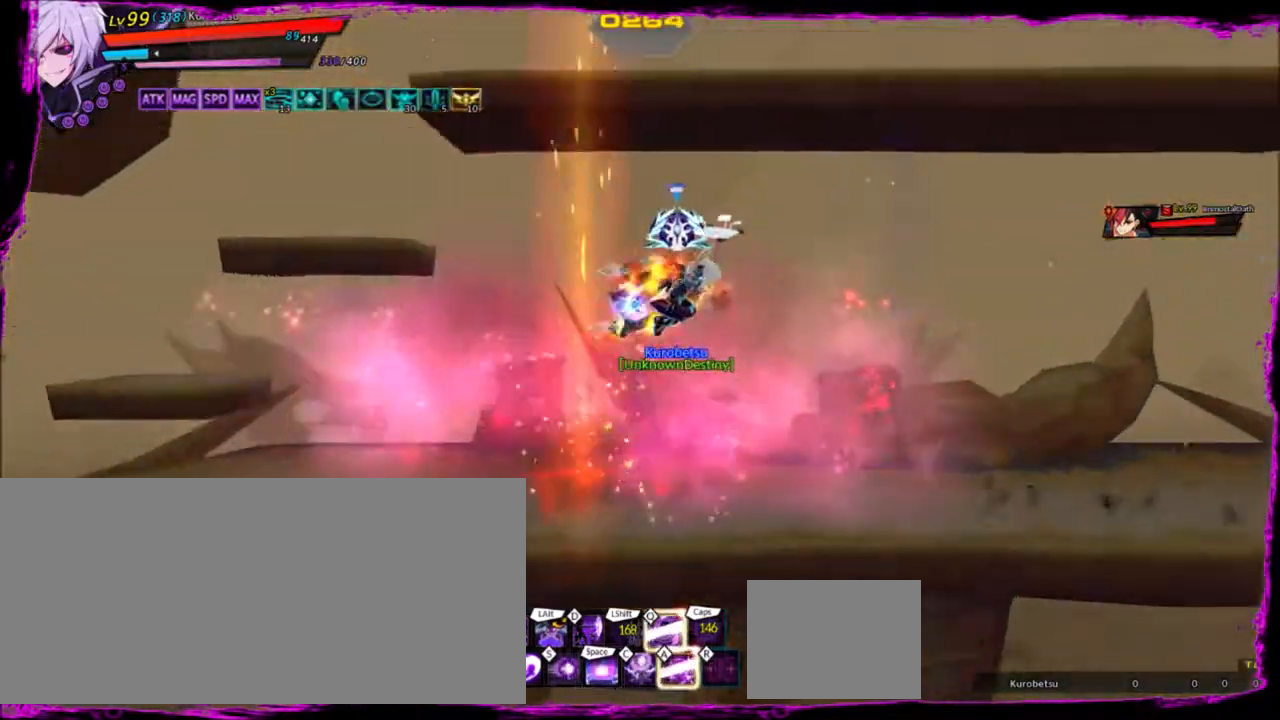
{"keys": [], "events": [[67, "left", "down"], [67, "right", "up"], [100, "up", "up"], [133, "left", "up"], [133, "right", "down"], [233, "down", "down"], [233, "z", "down"], [334, "down", "up"], [367, "right", "up"], [367, "z", "up"]]}
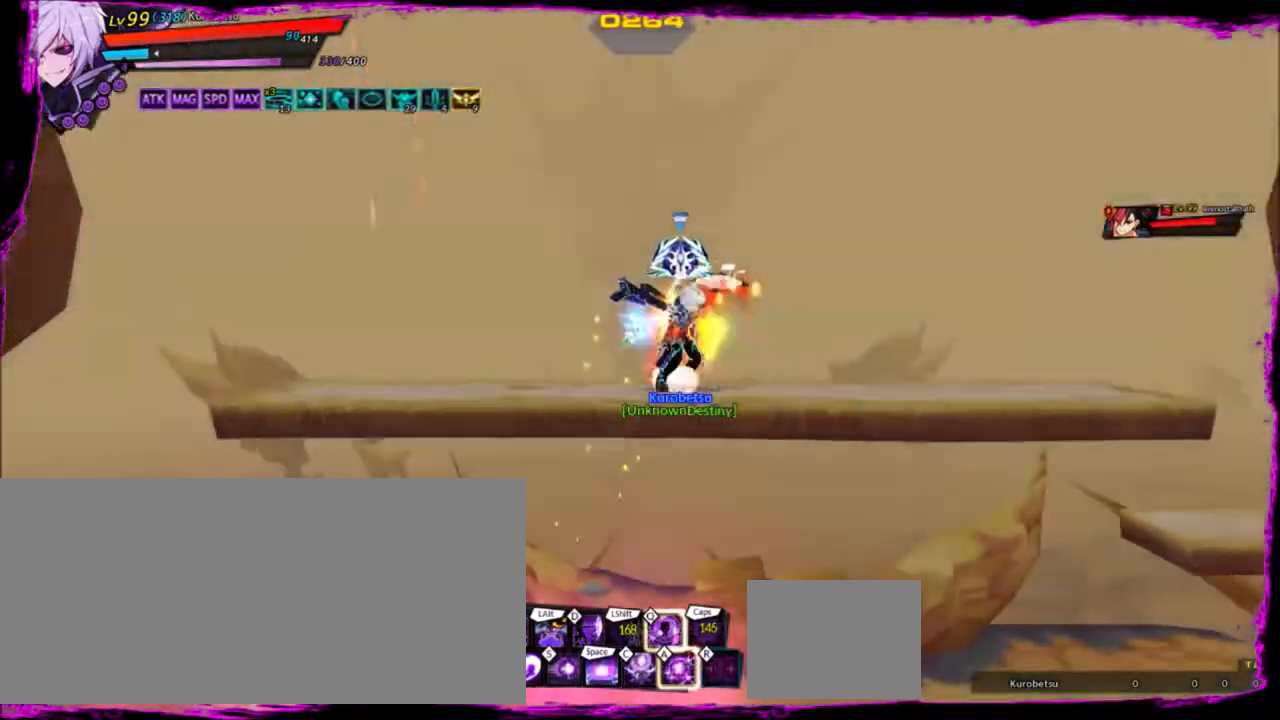
{"keys": ["right"], "events": [[301, "down", "down"], [301, "right", "down"], [334, "z", "down"], [401, "down", "up"], [434, "right", "up"], [434, "z", "up"], [468, "right", "down"]]}
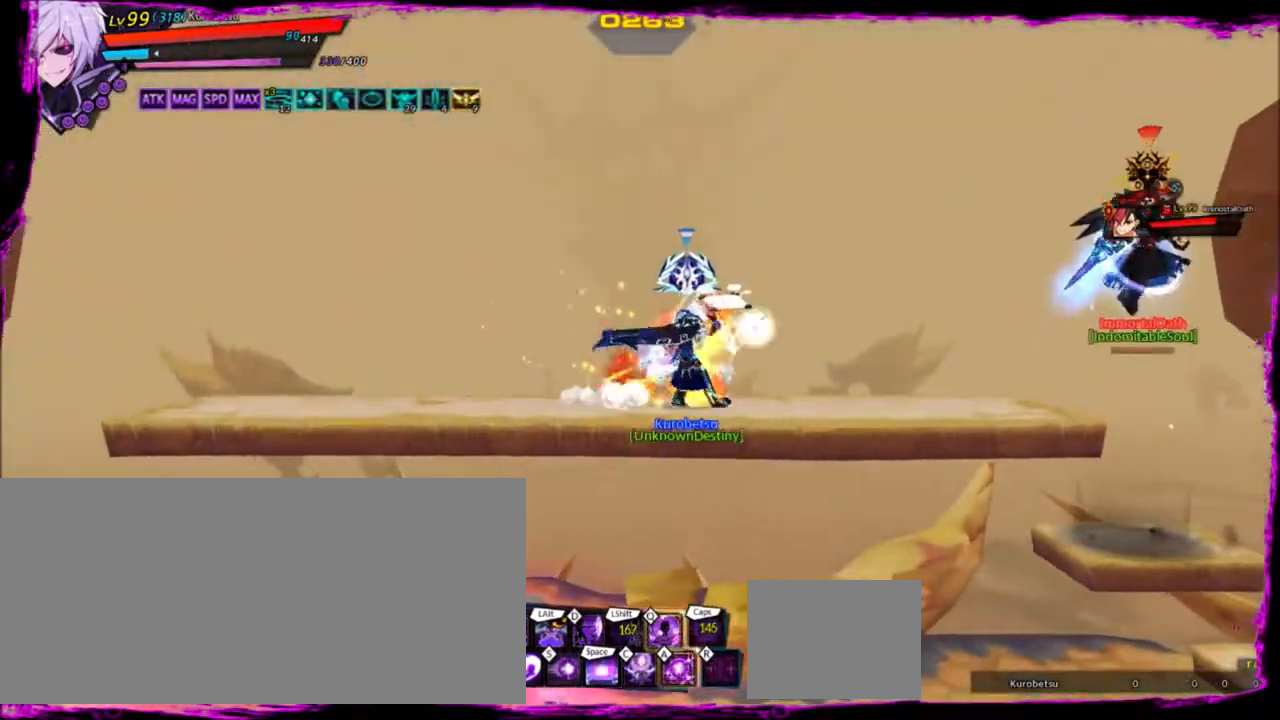
{"keys": [], "events": [[33, "down", "down"], [67, "down", "up"], [67, "right", "up"], [67, "z", "down"], [133, "z", "up"], [233, "a", "down"], [267, "a", "up"], [400, "a", "down"], [467, "a", "up"]]}
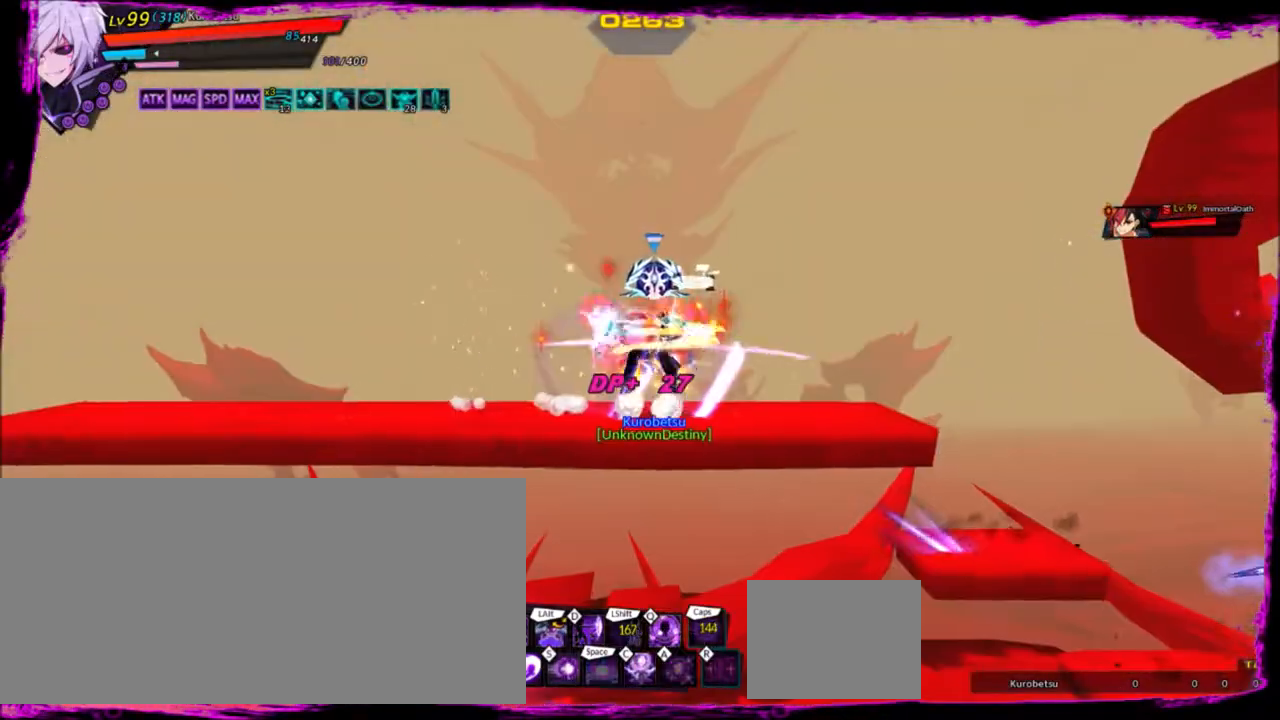
{"keys": [], "events": []}
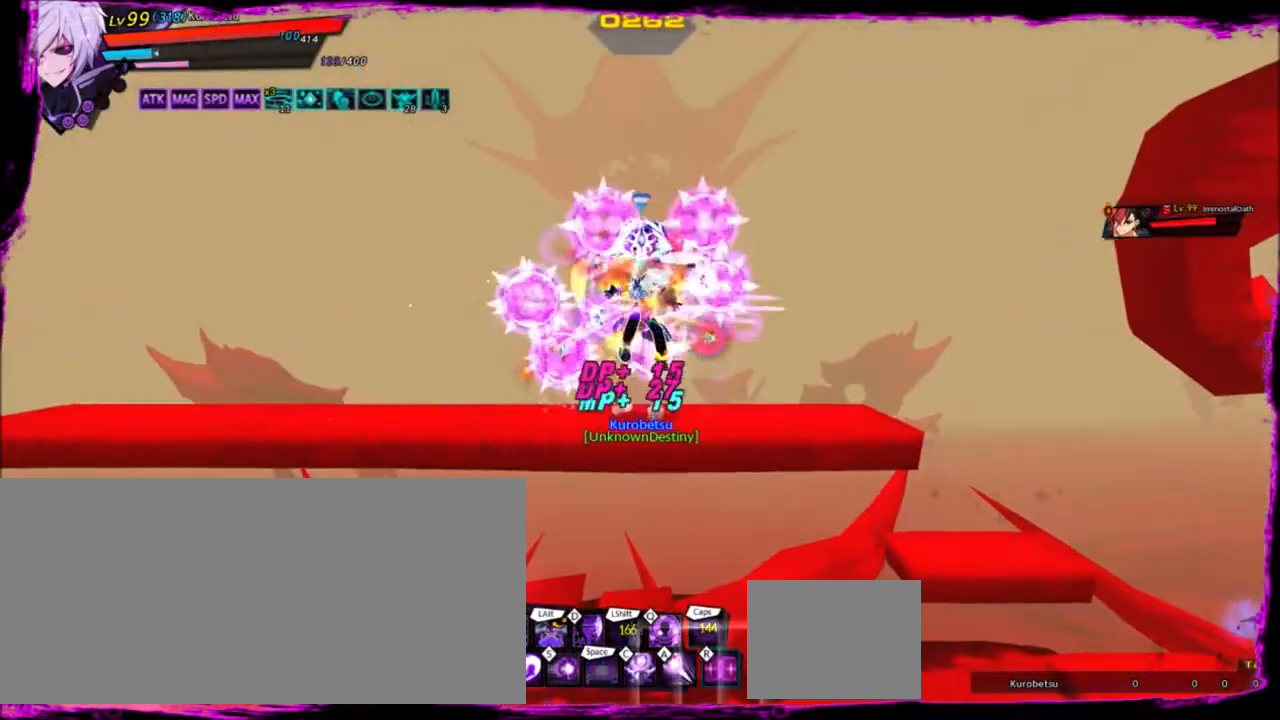
{"keys": ["down", "right"], "events": [[334, "right", "down"], [400, "right", "up"], [467, "right", "down"], [500, "down", "down"]]}
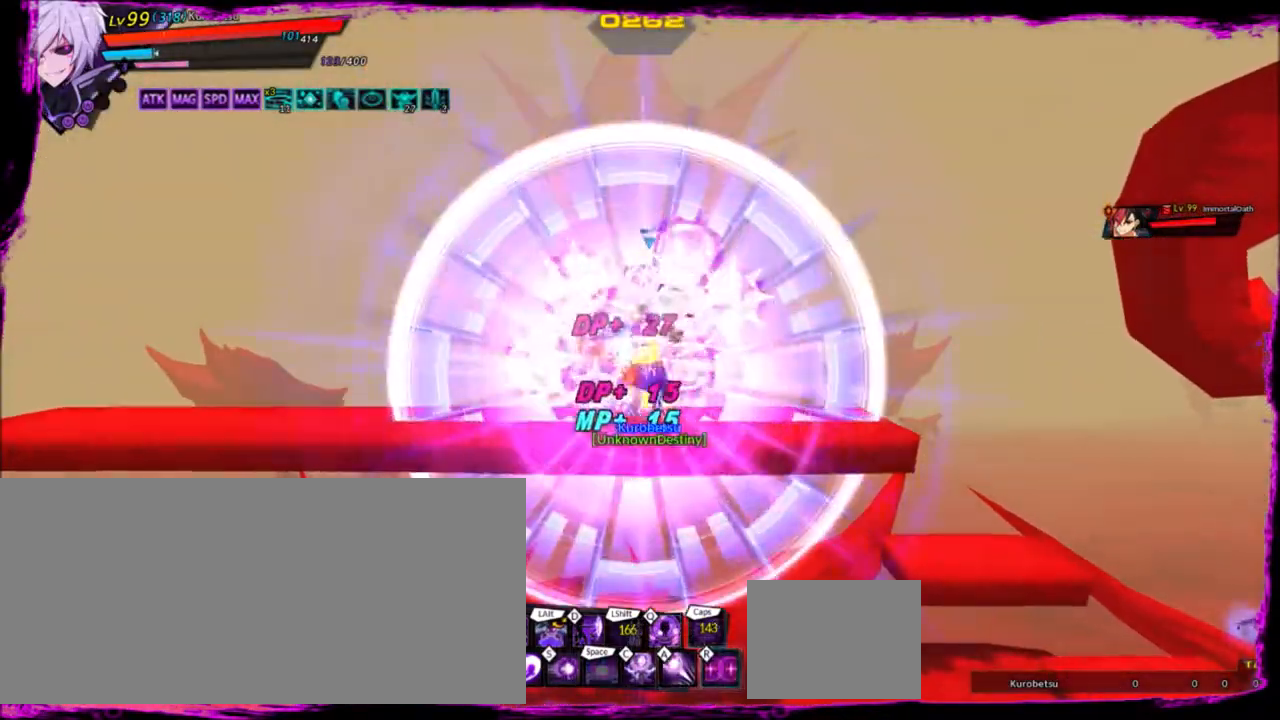
{"keys": ["right", "w"], "events": [[201, "down", "up"], [267, "down", "down"], [434, "down", "up"], [468, "w", "down"]]}
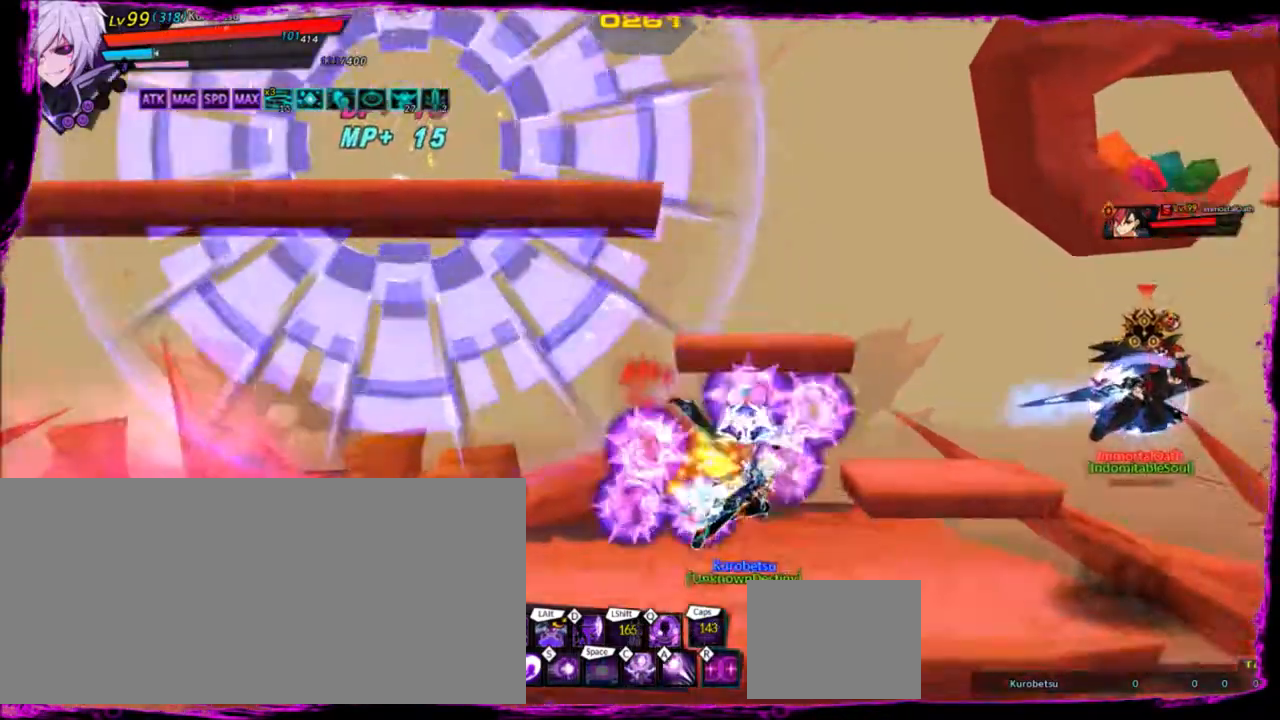
{"keys": [], "events": [[33, "w", "up"], [67, "right", "up"], [133, "w", "down"], [167, "w", "up"], [200, "w", "down"], [267, "w", "up"]]}
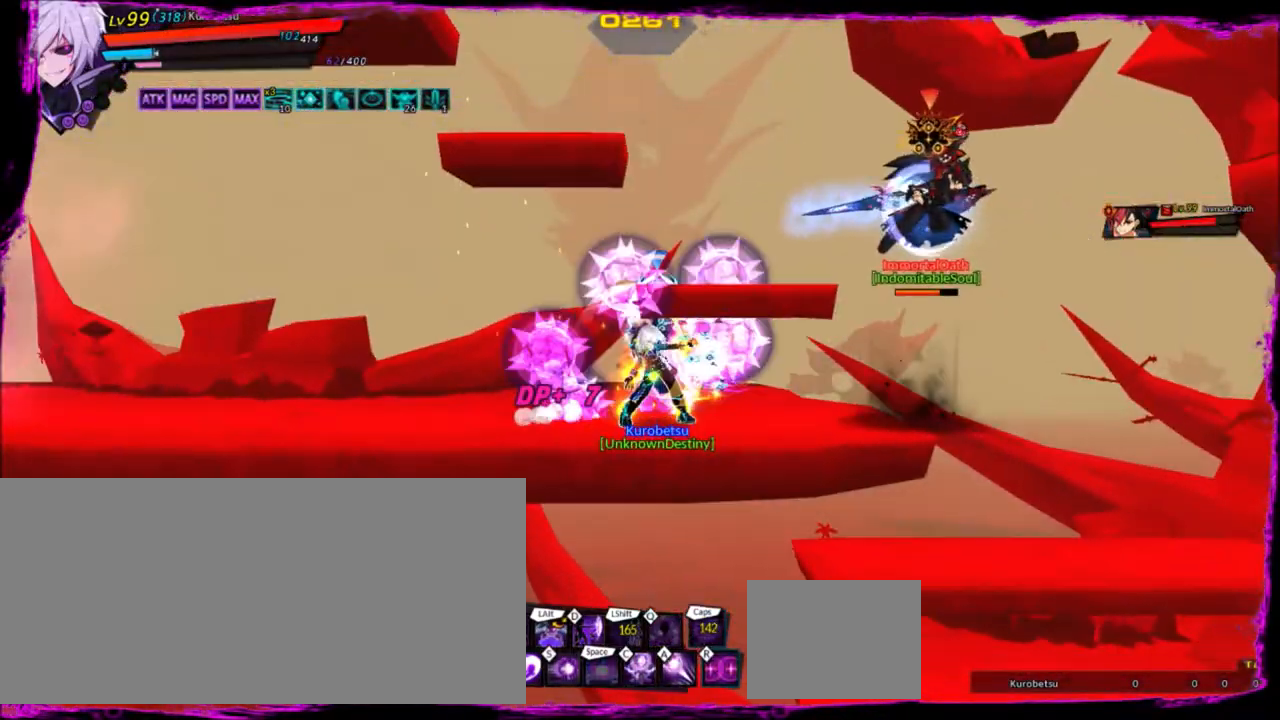
{"keys": ["right"], "events": [[234, "a", "down"], [234, "right", "down"], [301, "a", "up"], [401, "a", "down"], [434, "a", "up"]]}
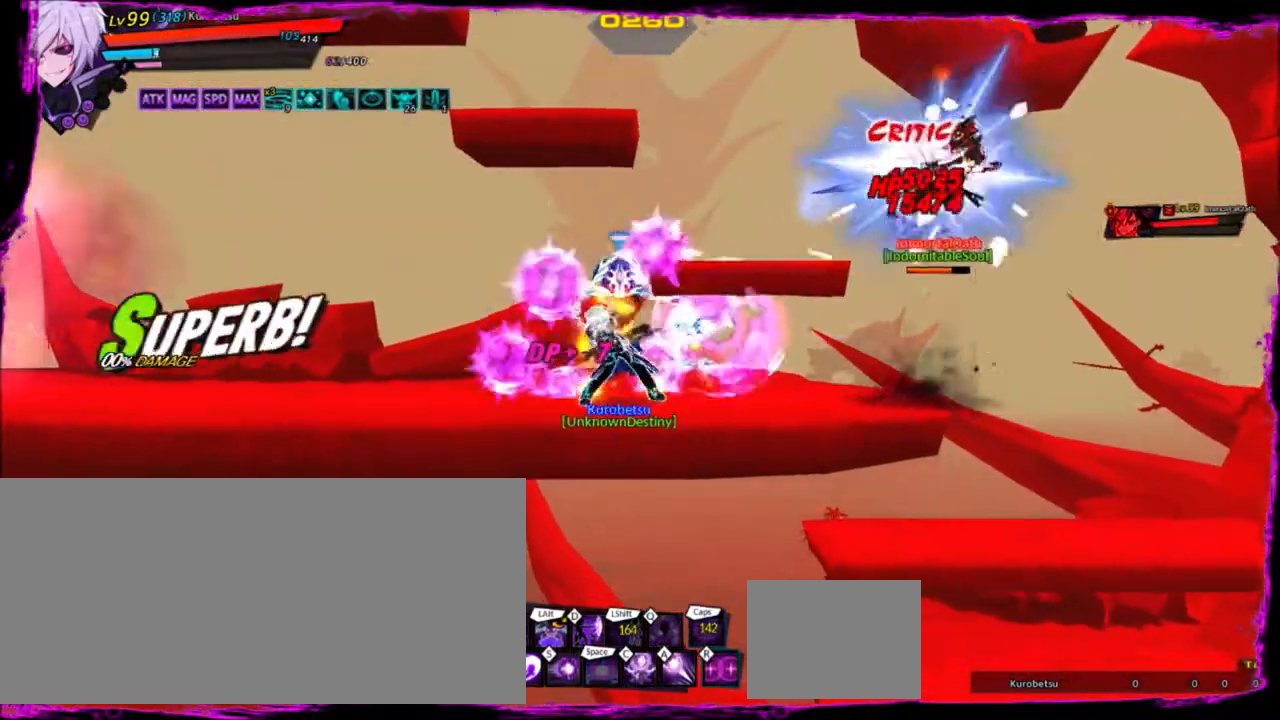
{"keys": ["right"], "events": [[33, "a", "down"], [133, "a", "up"], [167, "a", "down"], [267, "a", "up"], [334, "a", "down"], [367, "a", "up"], [467, "a", "down"], [500, "a", "up"]]}
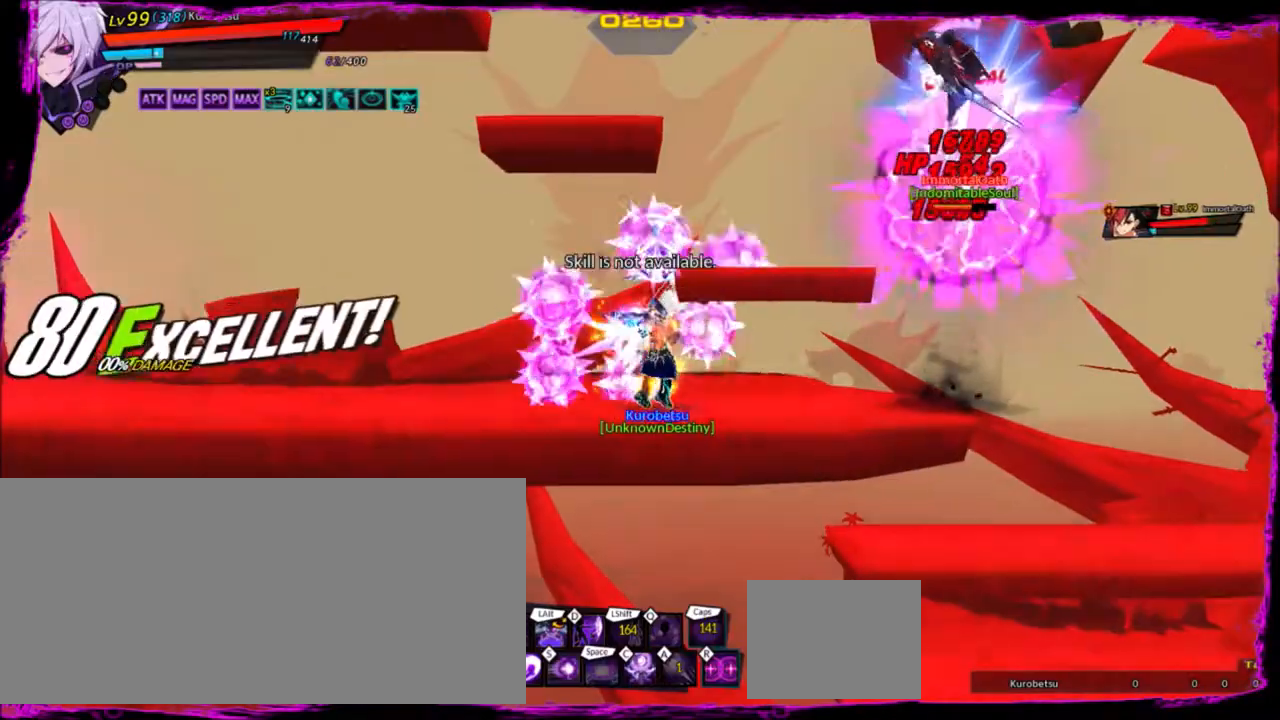
{"keys": ["a"], "events": [[34, "a", "down"], [134, "a", "up"], [201, "a", "down"], [234, "a", "up"], [334, "a", "down"], [367, "a", "up"], [367, "right", "up"], [468, "a", "down"]]}
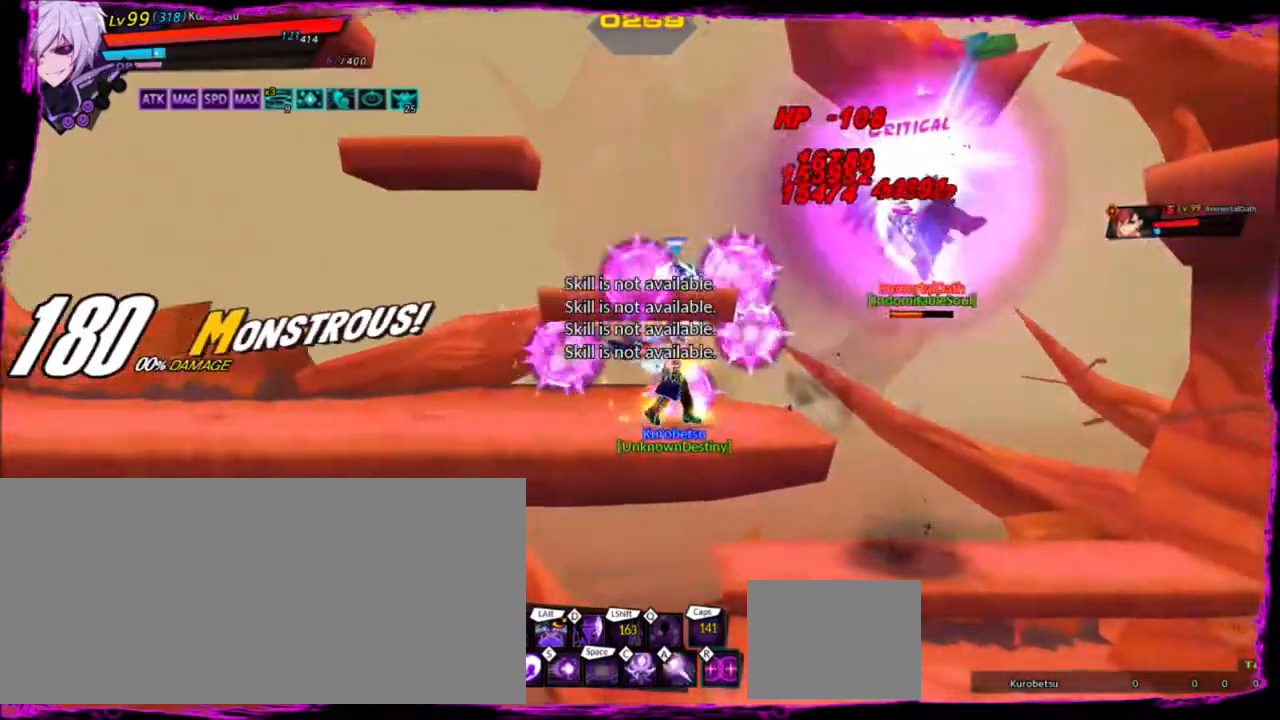
{"keys": [], "events": [[33, "a", "up"], [67, "a", "down"], [167, "a", "up"], [267, "a", "down"], [334, "a", "up"], [400, "a", "down"], [467, "a", "up"]]}
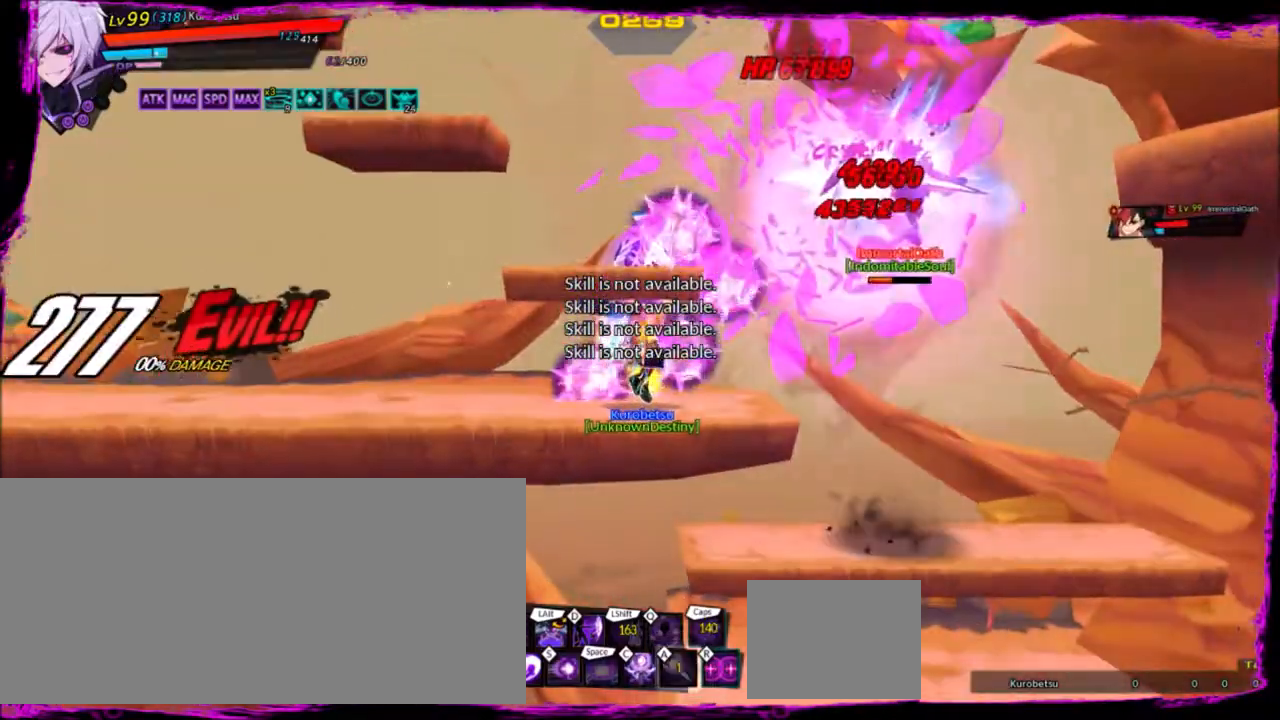
{"keys": [], "events": [[67, "a", "down"], [101, "a", "up"], [201, "a", "down"], [301, "a", "up"], [401, "a", "down"], [434, "a", "up"]]}
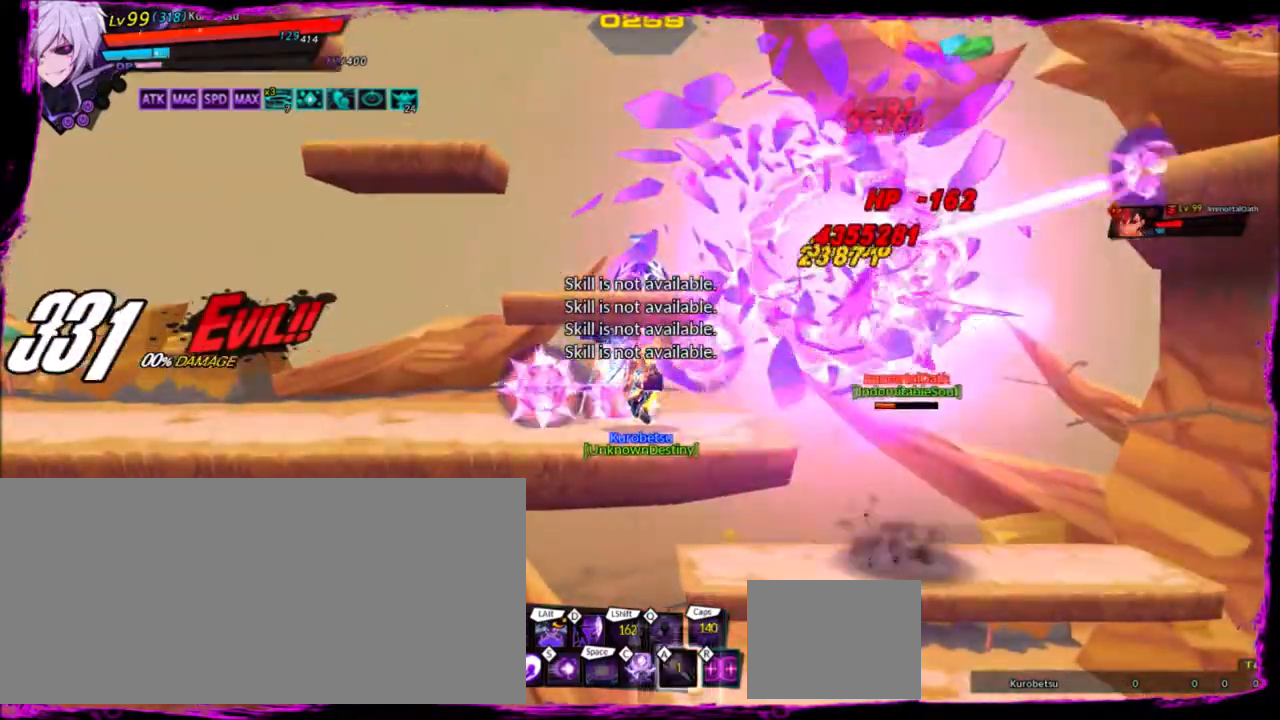
{"keys": ["a"], "events": [[33, "a", "down"], [133, "a", "up"], [167, "a", "down"], [267, "a", "up"], [367, "a", "down"], [434, "a", "up"], [500, "a", "down"]]}
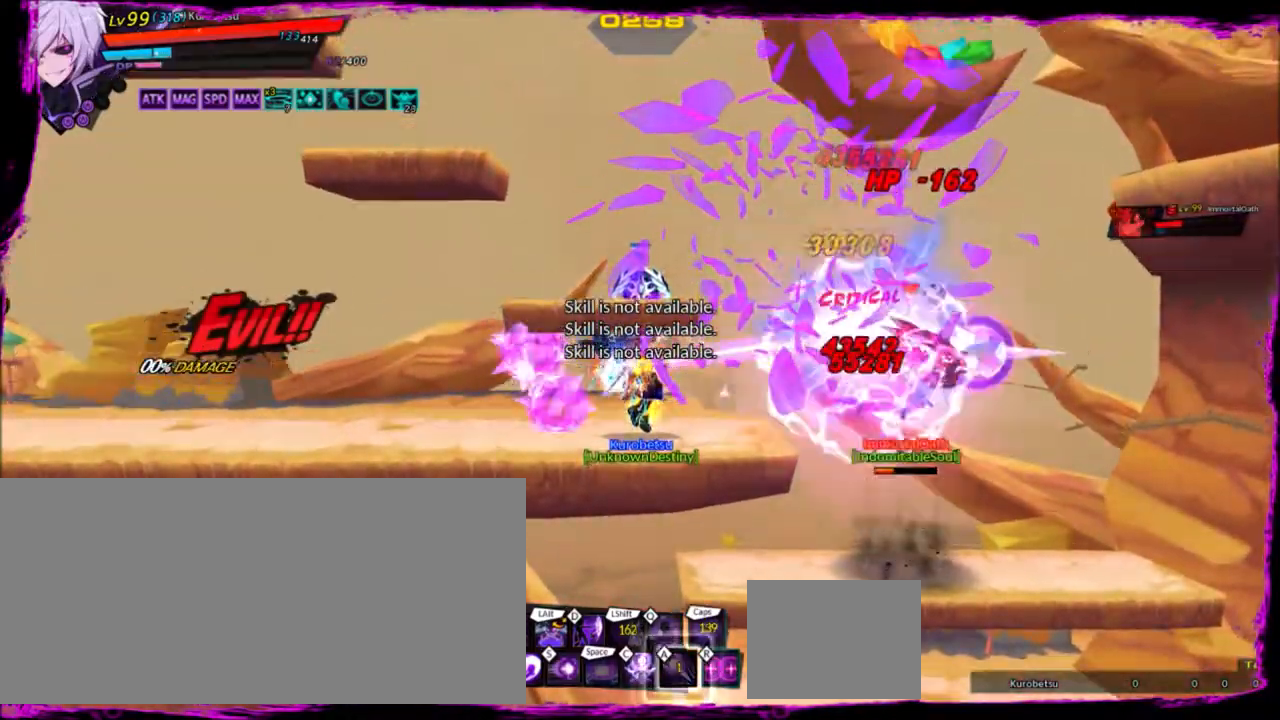
{"keys": ["a"], "events": [[34, "right", "down"], [101, "a", "up"], [167, "a", "down"], [267, "a", "up"], [267, "right", "up"], [367, "a", "down"], [401, "a", "up"], [501, "a", "down"]]}
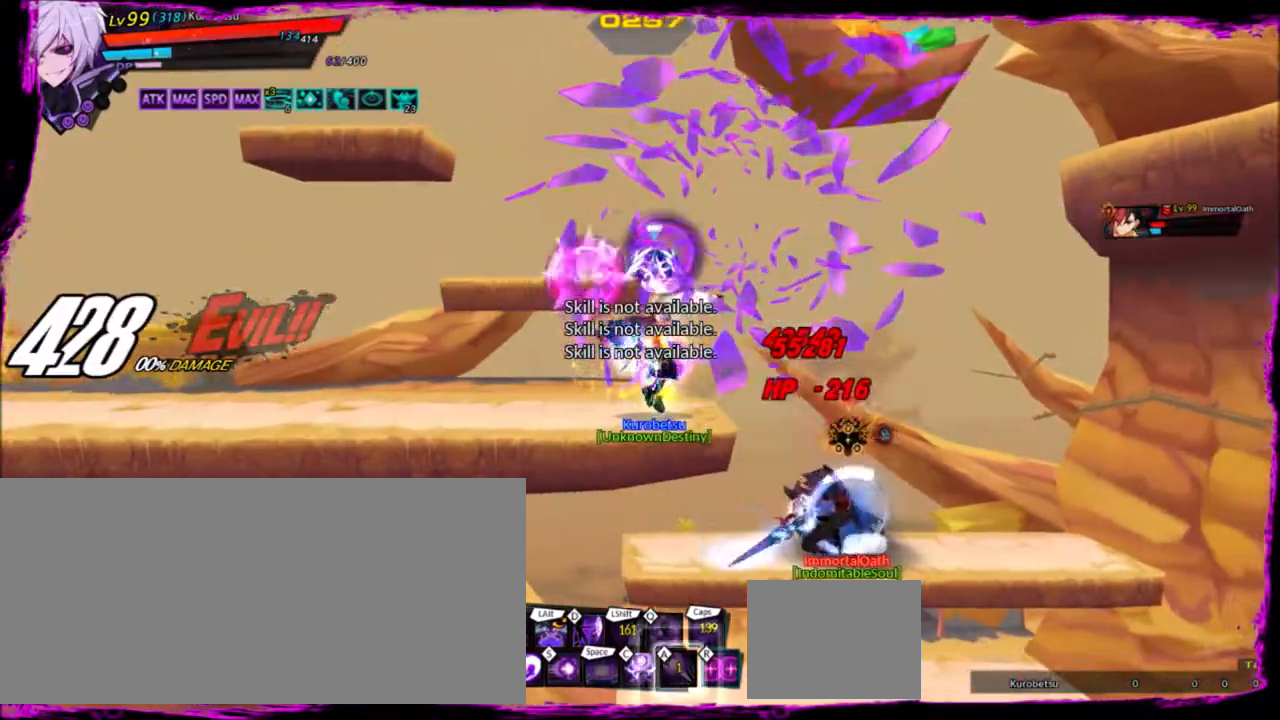
{"keys": ["a"], "events": [[100, "a", "up"], [200, "a", "down"], [233, "a", "up"], [334, "a", "down"], [400, "a", "up"], [500, "a", "down"]]}
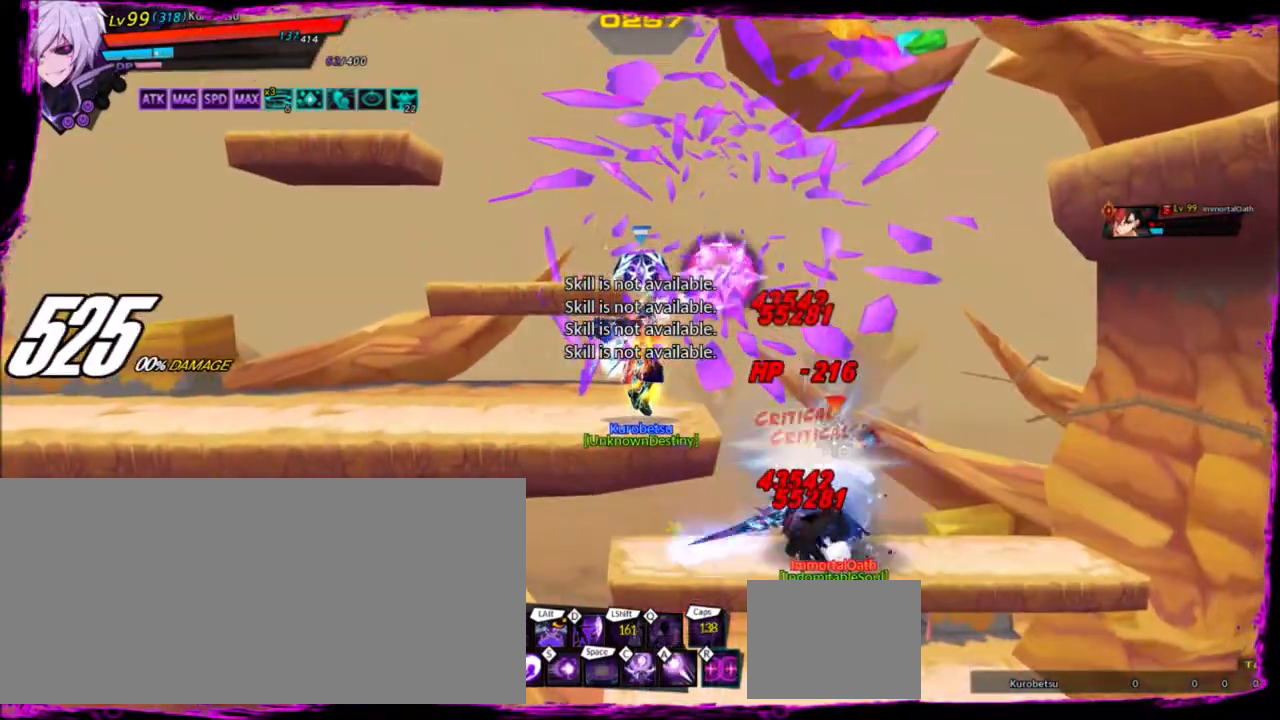
{"keys": ["down", "right"], "events": [[67, "a", "up"], [134, "a", "down"], [234, "a", "up"], [434, "right", "down"], [468, "down", "down"]]}
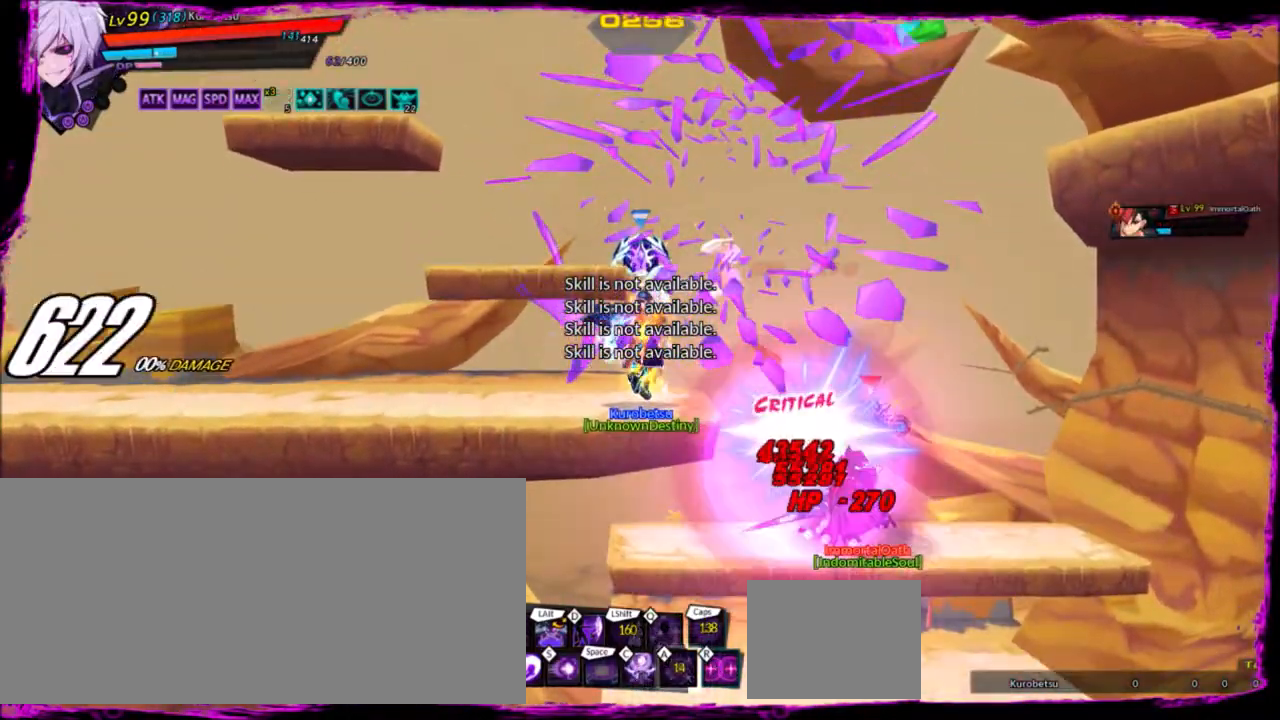
{"keys": [], "events": [[33, "down", "up"], [33, "right", "up"], [67, "r", "down"], [133, "r", "up"]]}